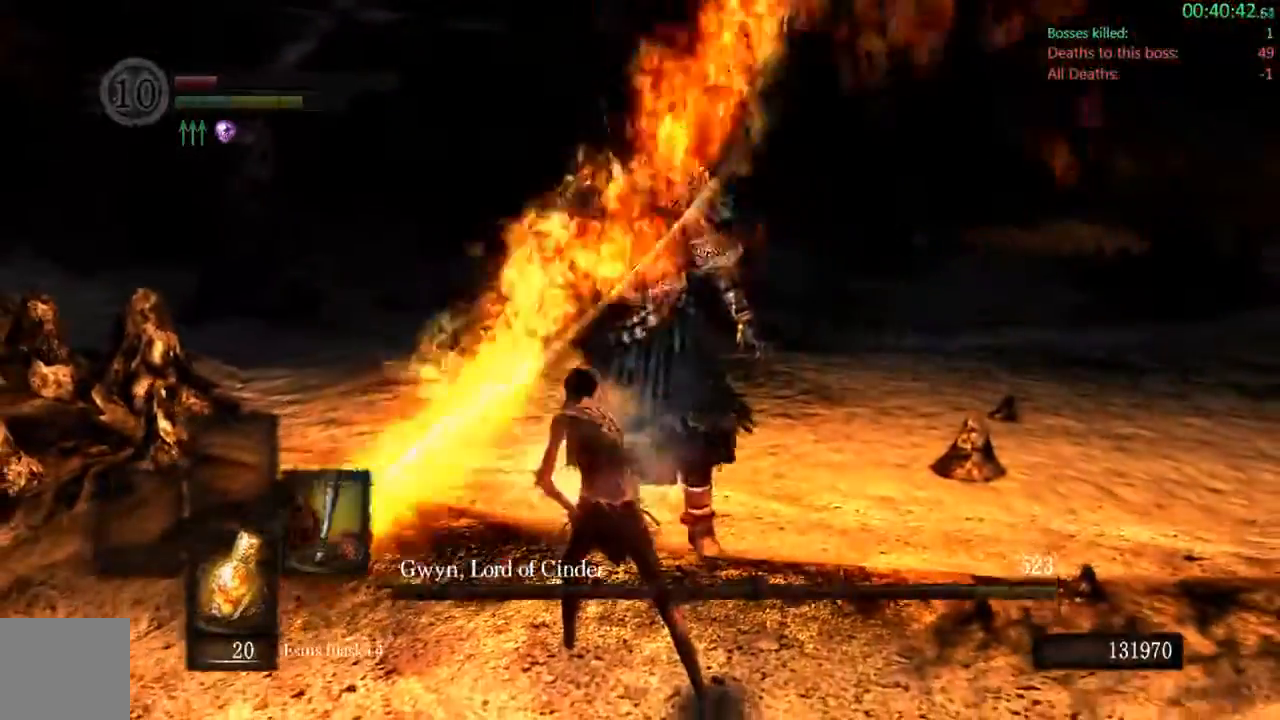
Gameplay with a controller (Xbox layout); each line is a JSON object with the inputs held at the frame after it (dt_ms = milliseconds from this image to that frame). "events" lists button and stick changes between this image and that frame as [ms after this image, input, new state], when the widget could be followed in between. Not read: L3.
{"dt_ms": 500, "buttons": [], "left_stick": "up", "right_stick": "center"}
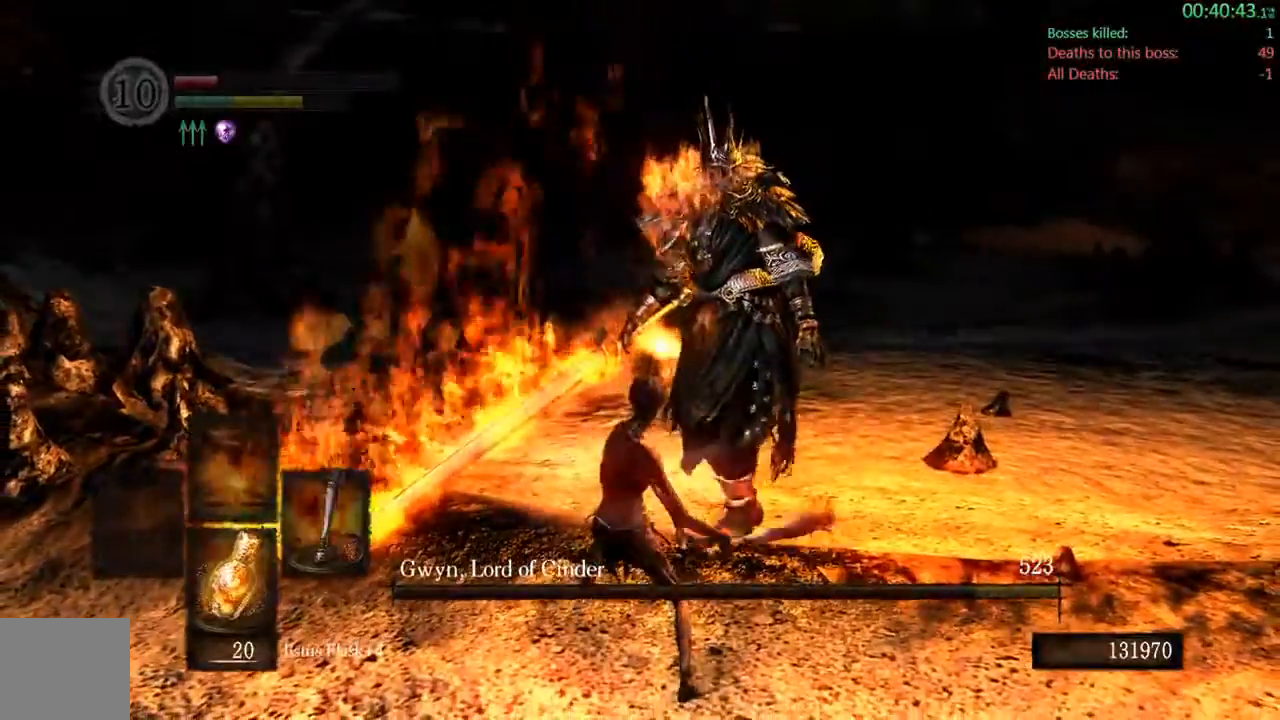
{"dt_ms": 500, "buttons": [], "left_stick": "up", "right_stick": "center", "events": [[133, "A", "down"], [183, "A", "up"]]}
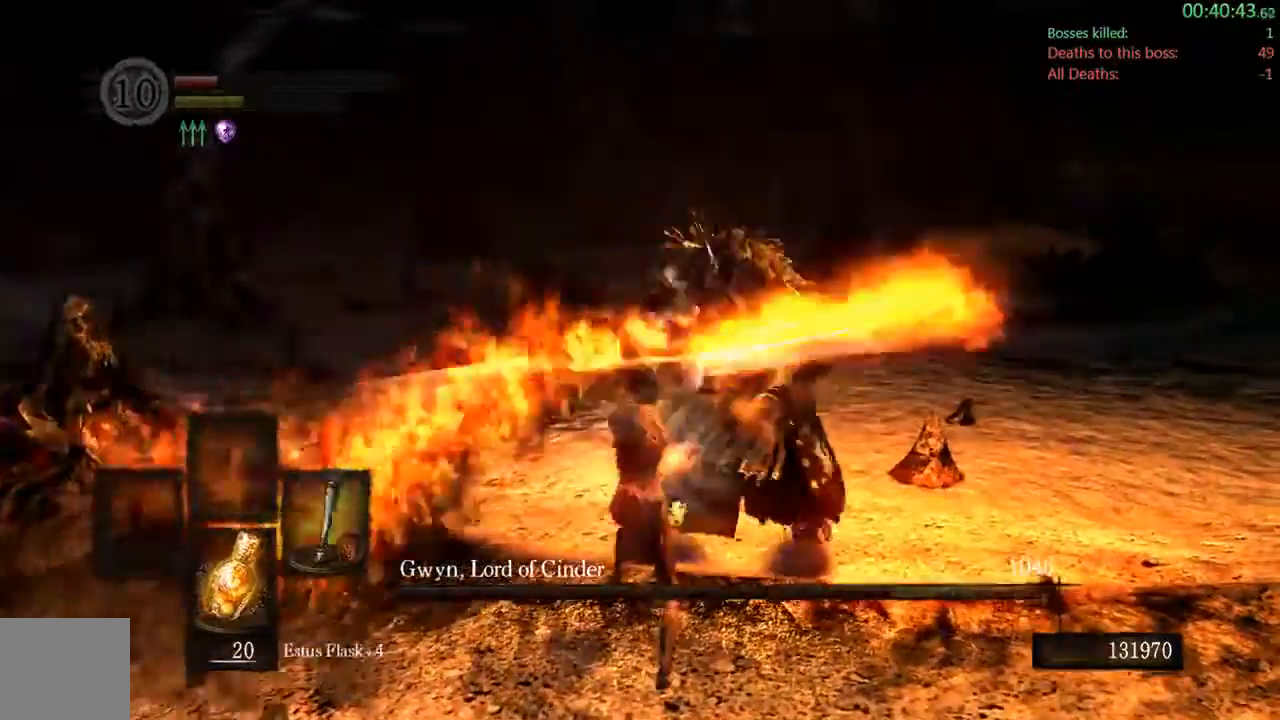
{"dt_ms": 500, "buttons": [], "left_stick": "down-left", "right_stick": "center", "events": [[133, "left_stick", "center"], [433, "left_stick", "down-left"]]}
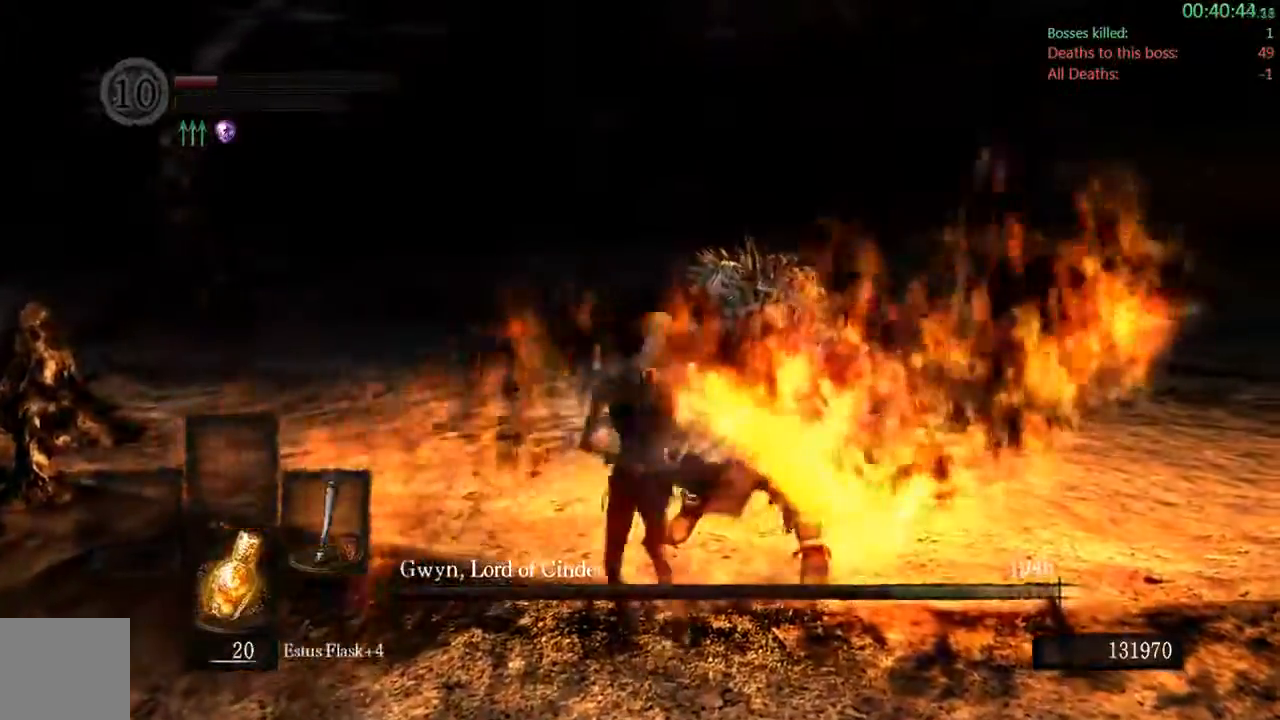
{"dt_ms": 500, "buttons": ["B"], "left_stick": "down-left", "right_stick": "right", "events": [[167, "right_stick", "right"], [383, "B", "down"]]}
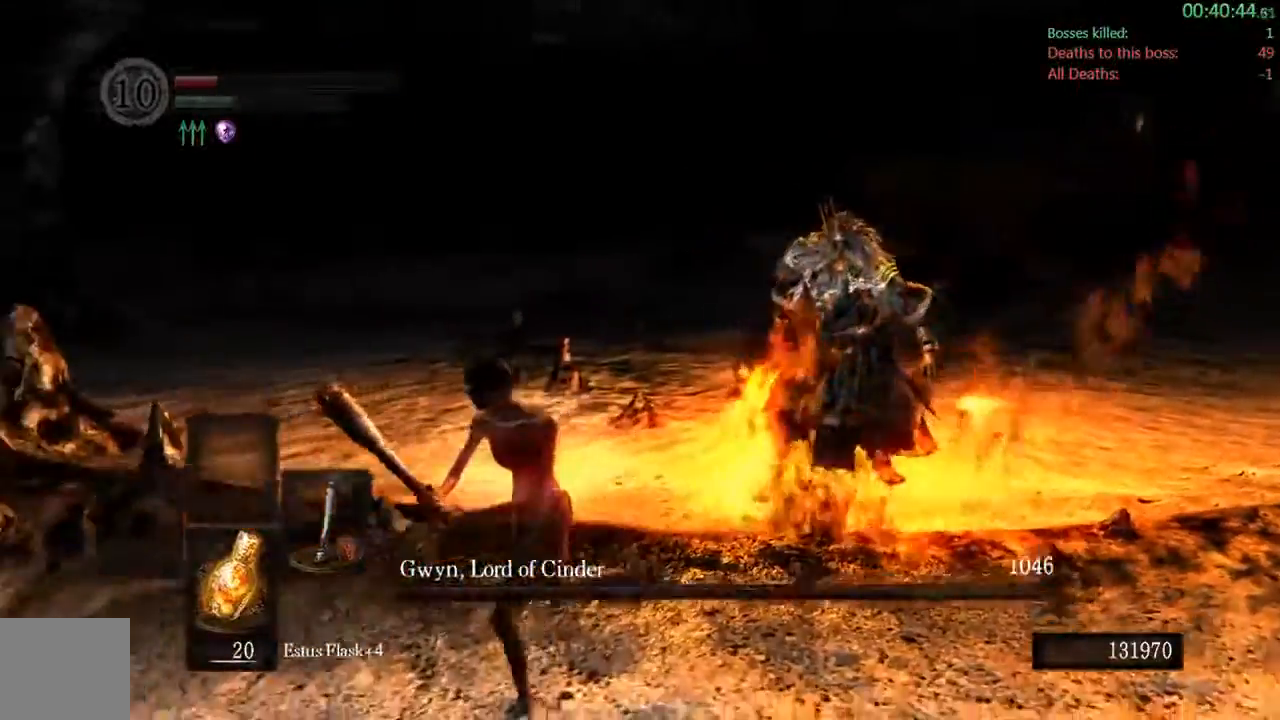
{"dt_ms": 500, "buttons": ["B"], "left_stick": "up-left", "right_stick": "up-left", "events": [[300, "right_stick", "left"], [350, "left_stick", "left"], [450, "right_stick", "up-left"], [467, "left_stick", "up-left"]]}
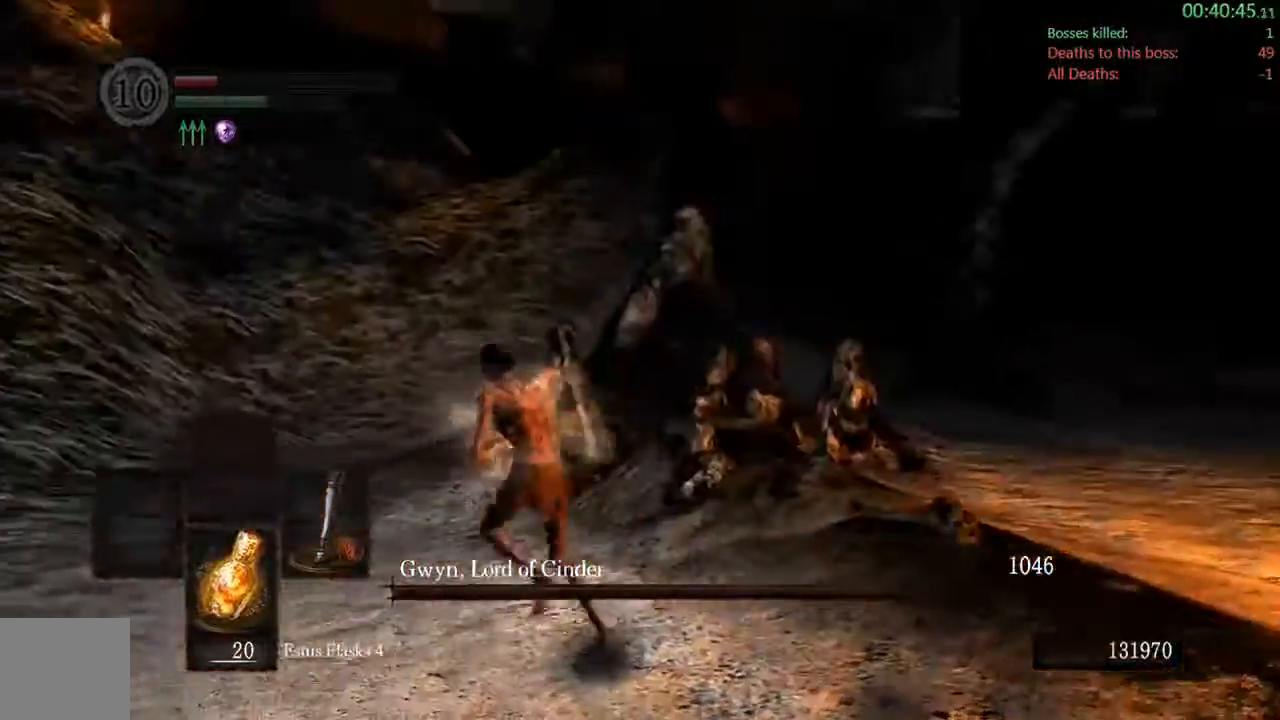
{"dt_ms": 1000, "buttons": ["B"], "left_stick": "up-left", "right_stick": "down-right"}
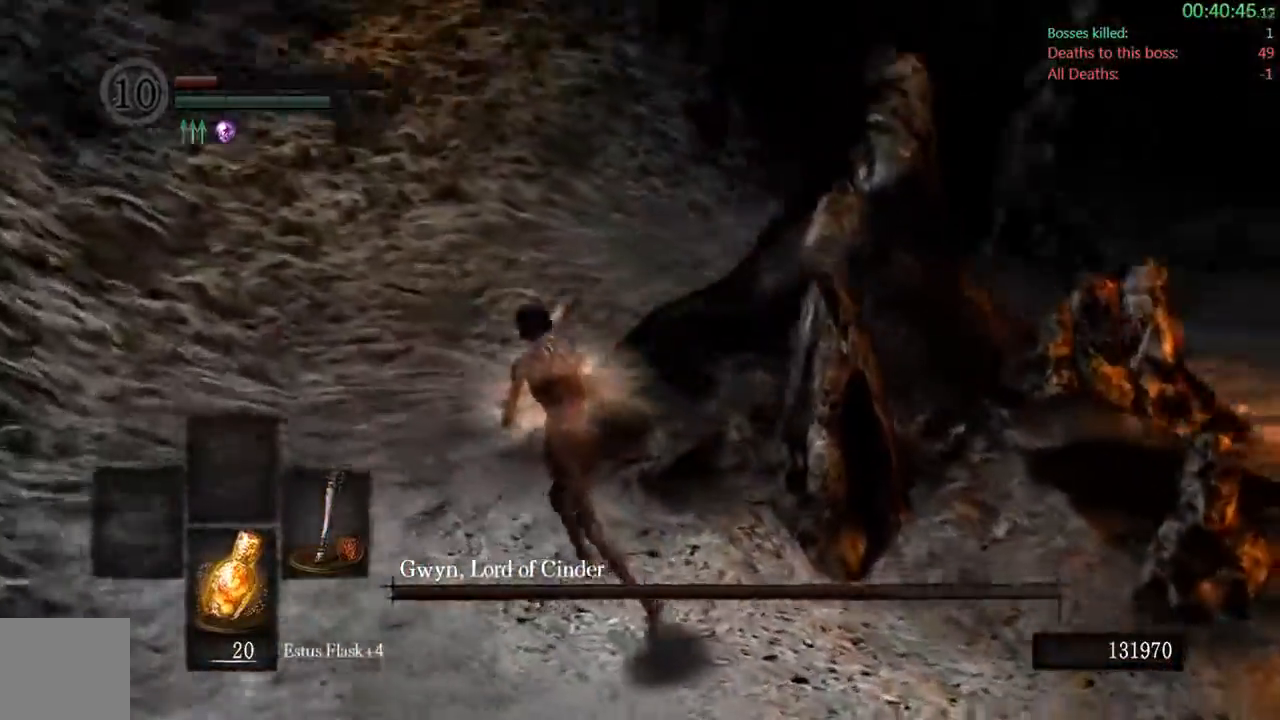
{"dt_ms": 500, "buttons": ["B"], "left_stick": "up-left", "right_stick": "down-right", "events": [[200, "right_stick", "center"], [467, "right_stick", "down-right"]]}
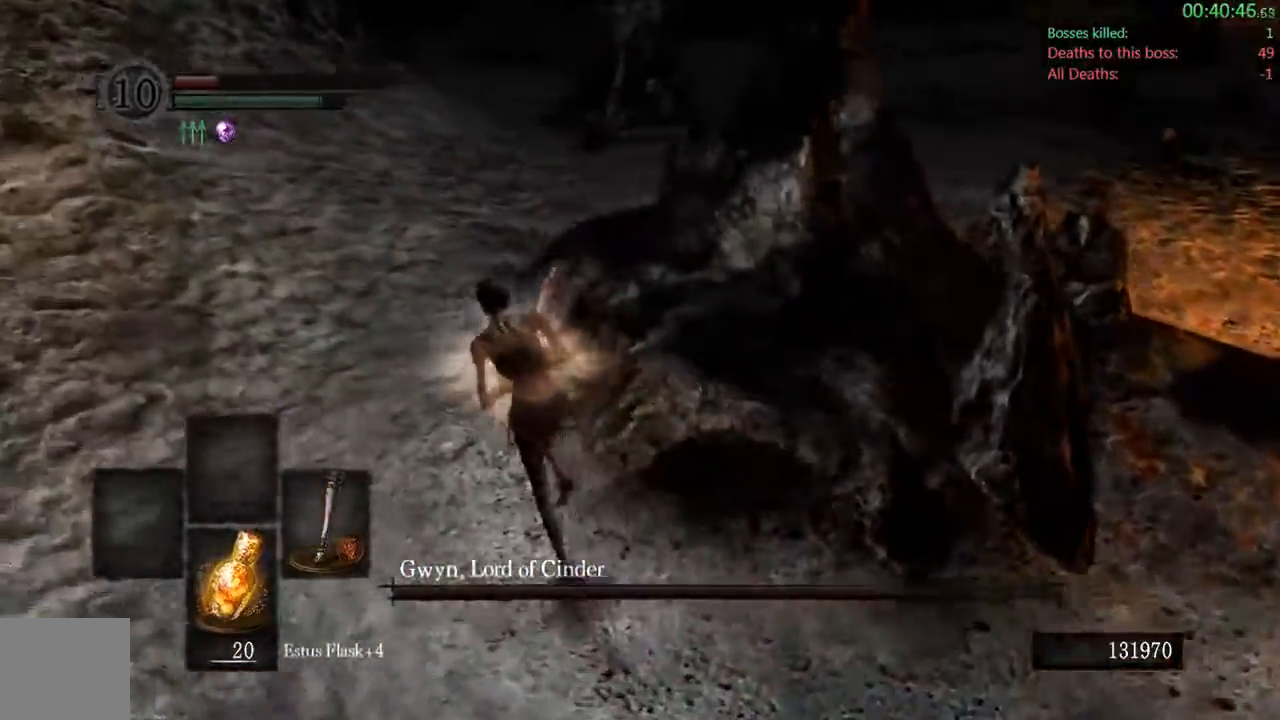
{"dt_ms": 500, "buttons": ["B"], "left_stick": "up-left", "right_stick": "center", "events": [[17, "right_stick", "right"], [317, "right_stick", "center"]]}
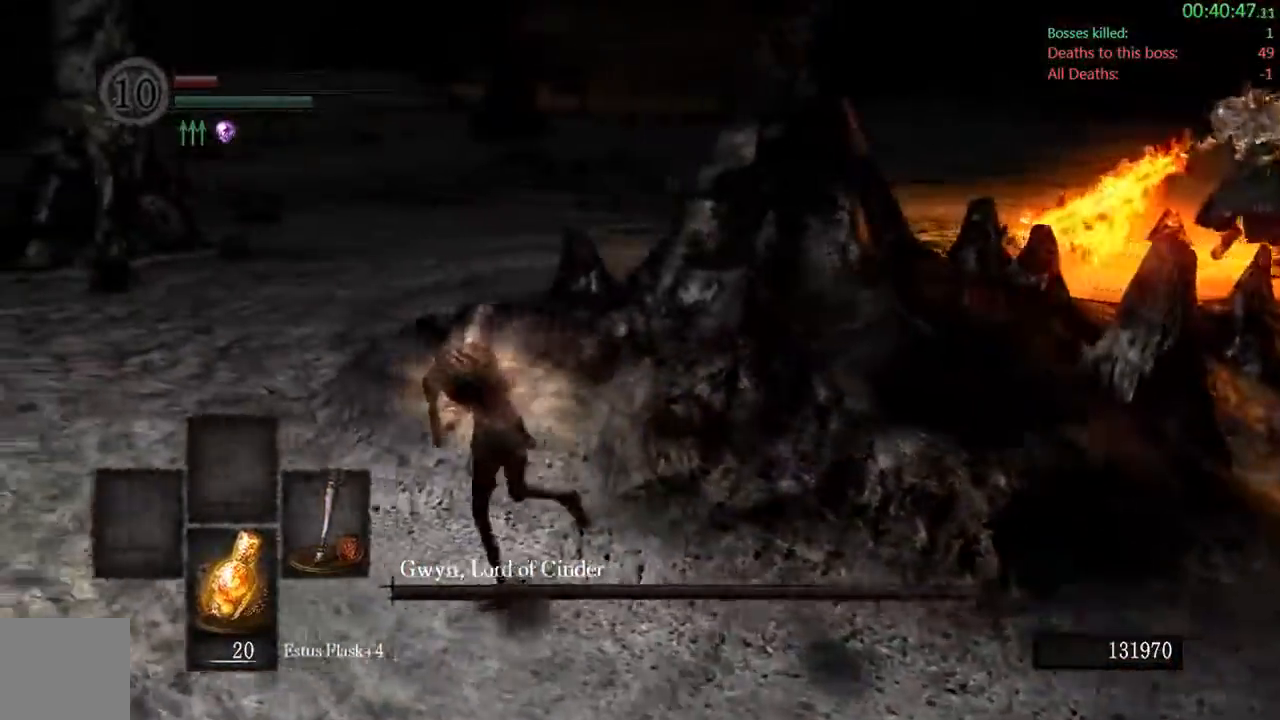
{"dt_ms": 500, "buttons": ["B"], "left_stick": "up-left", "right_stick": "center", "events": [[117, "right_stick", "right"], [483, "right_stick", "center"]]}
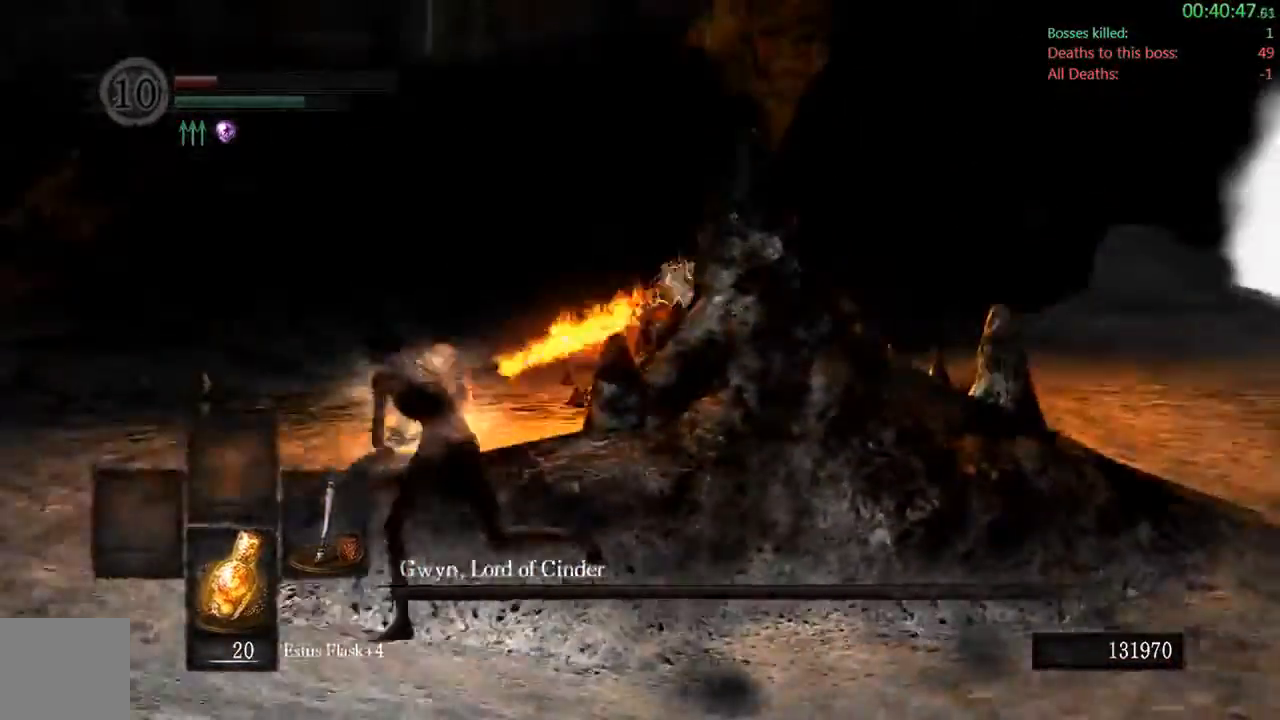
{"dt_ms": 500, "buttons": ["B"], "left_stick": "left", "right_stick": "left", "events": [[33, "left_stick", "left"], [483, "right_stick", "left"]]}
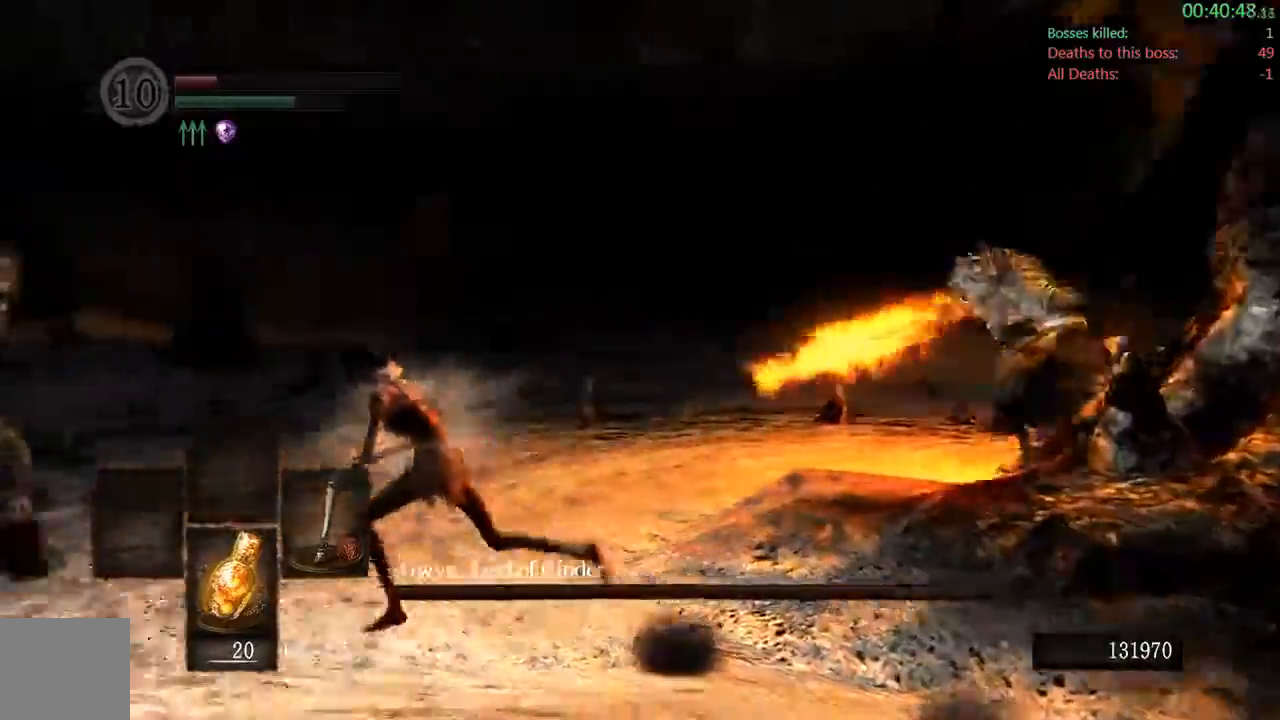
{"dt_ms": 500, "buttons": ["B"], "left_stick": "up-left", "right_stick": "center", "events": [[167, "left_stick", "up-left"], [233, "right_stick", "center"]]}
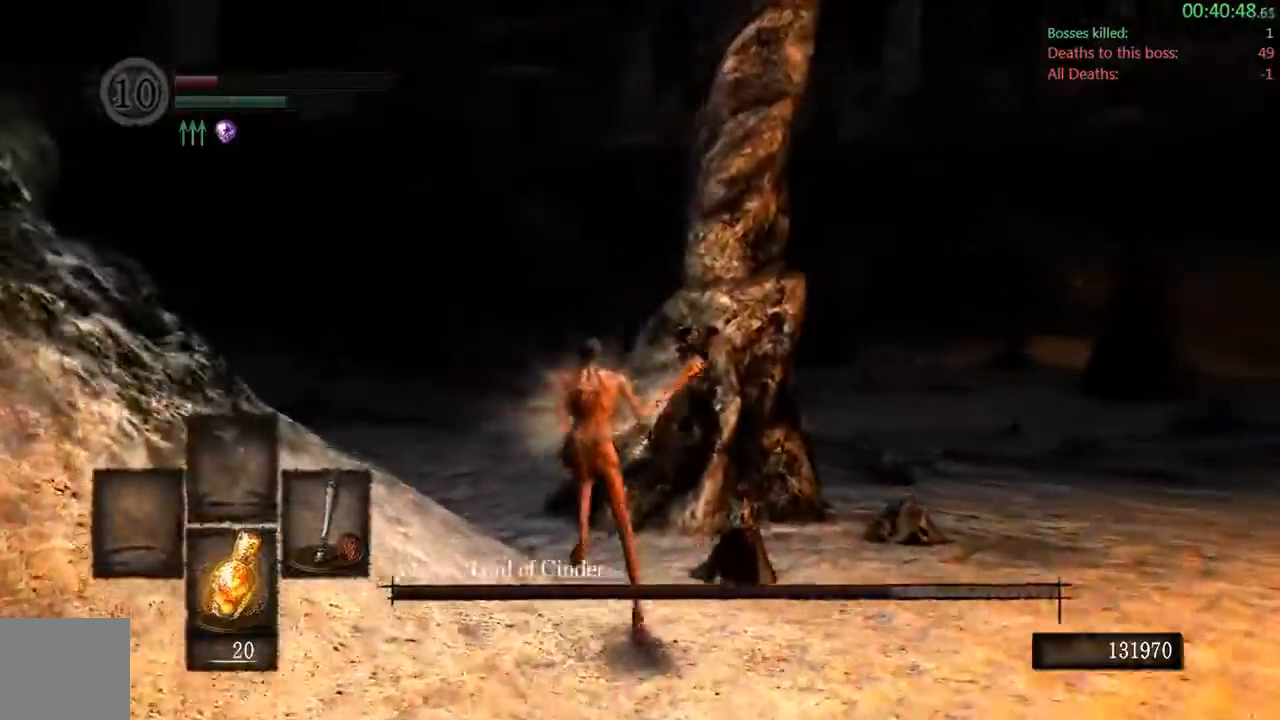
{"dt_ms": 500, "buttons": ["B"], "left_stick": "up-left", "right_stick": "center", "events": []}
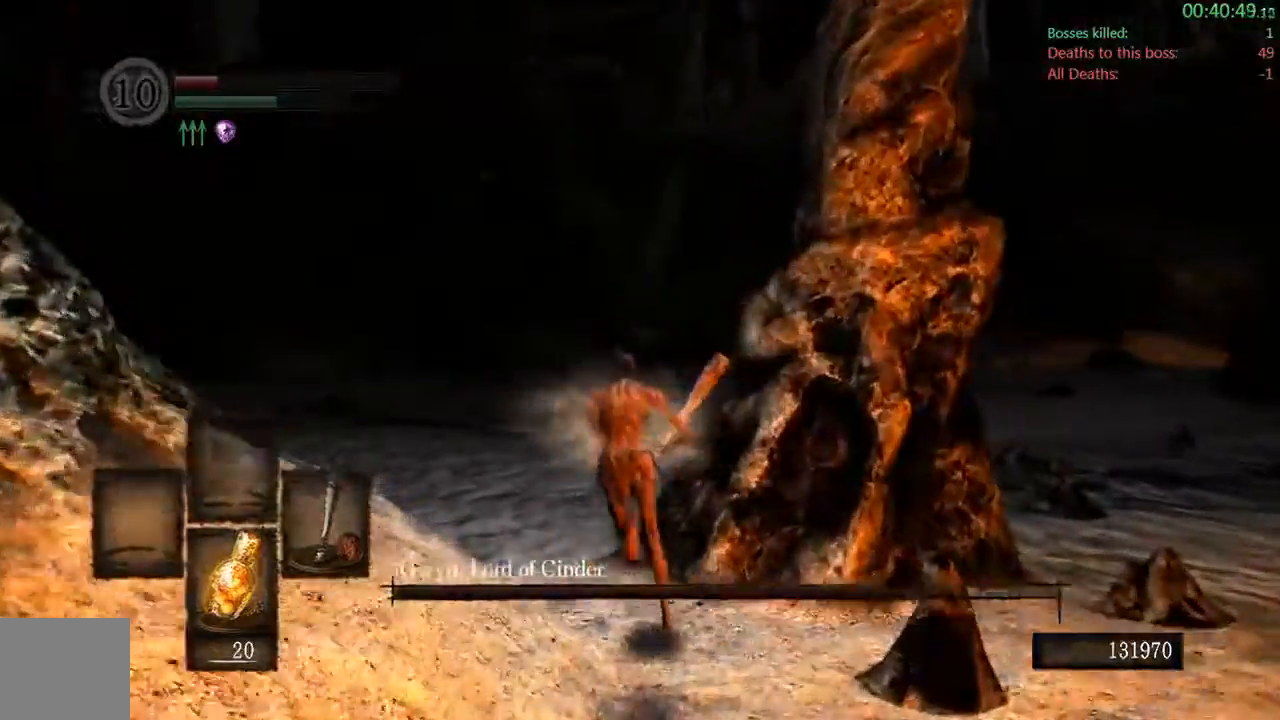
{"dt_ms": 500, "buttons": ["B"], "left_stick": "up-left", "right_stick": "down-right", "events": [[483, "right_stick", "down-right"]]}
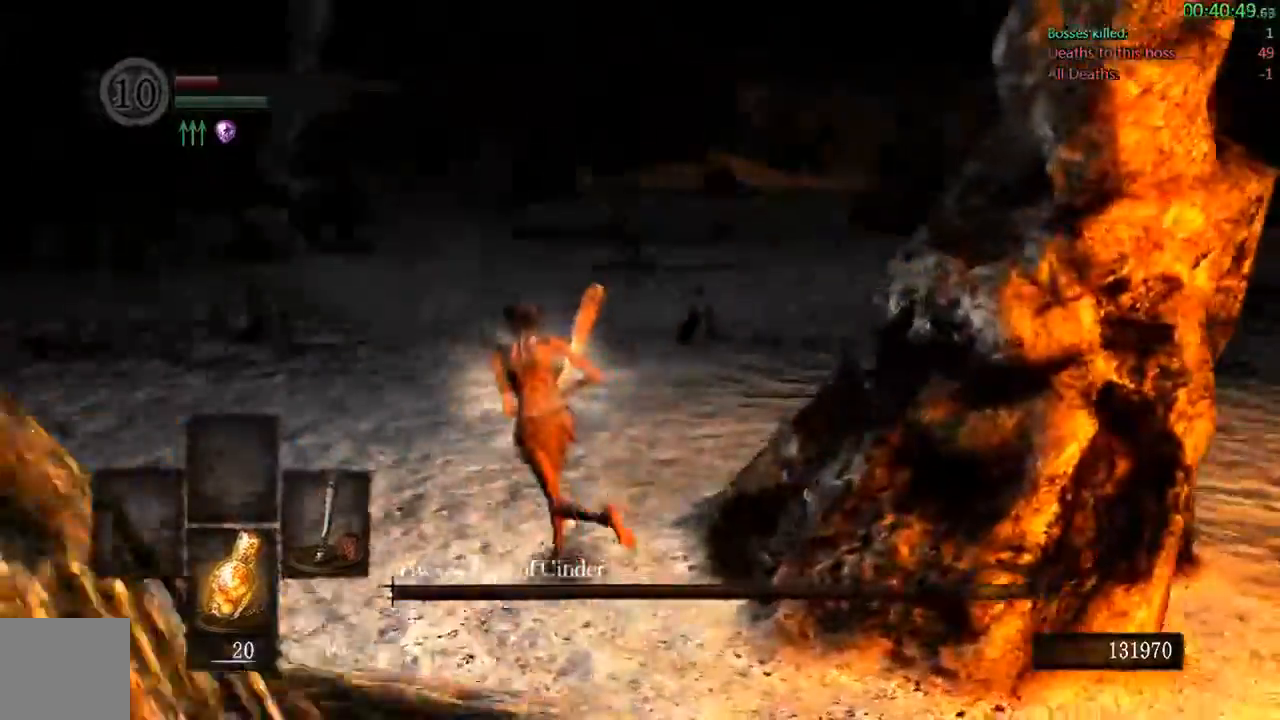
{"dt_ms": 1000, "buttons": ["B"], "left_stick": "down", "right_stick": "right"}
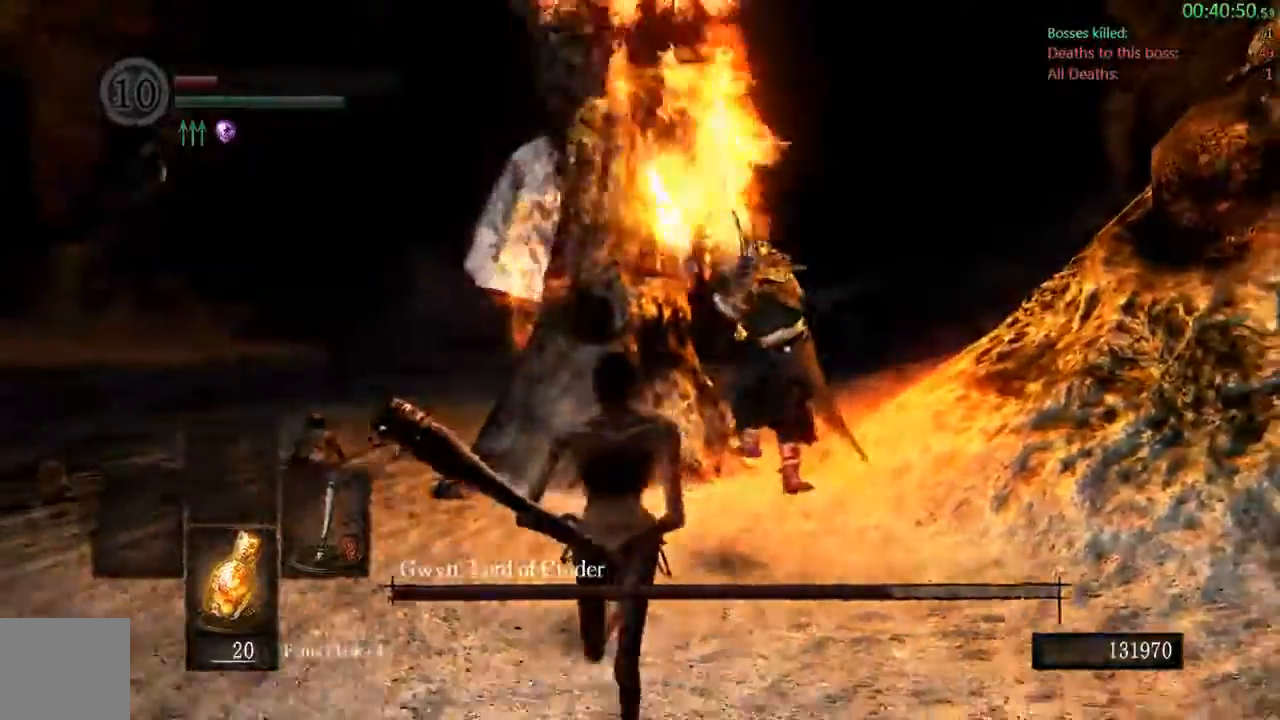
{"dt_ms": 500, "buttons": ["B"], "left_stick": "down", "right_stick": "center", "events": [[333, "right_stick", "center"]]}
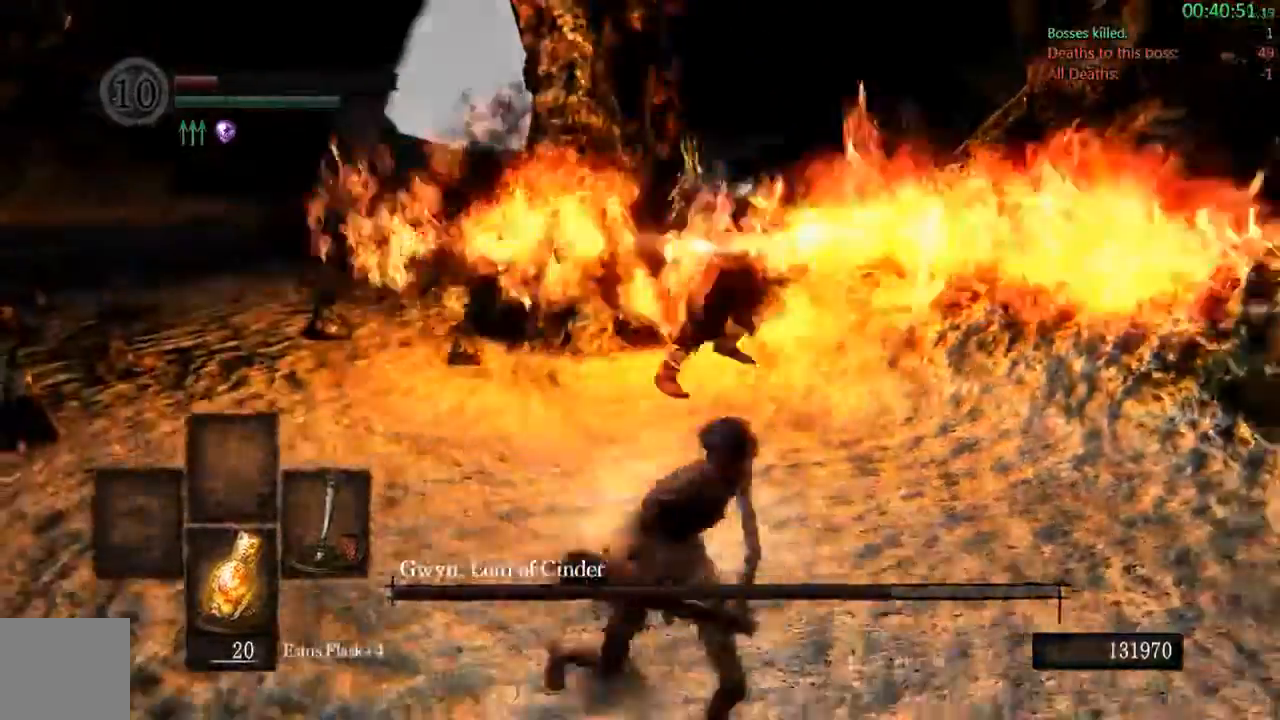
{"dt_ms": 1000, "buttons": [], "left_stick": "down", "right_stick": "center"}
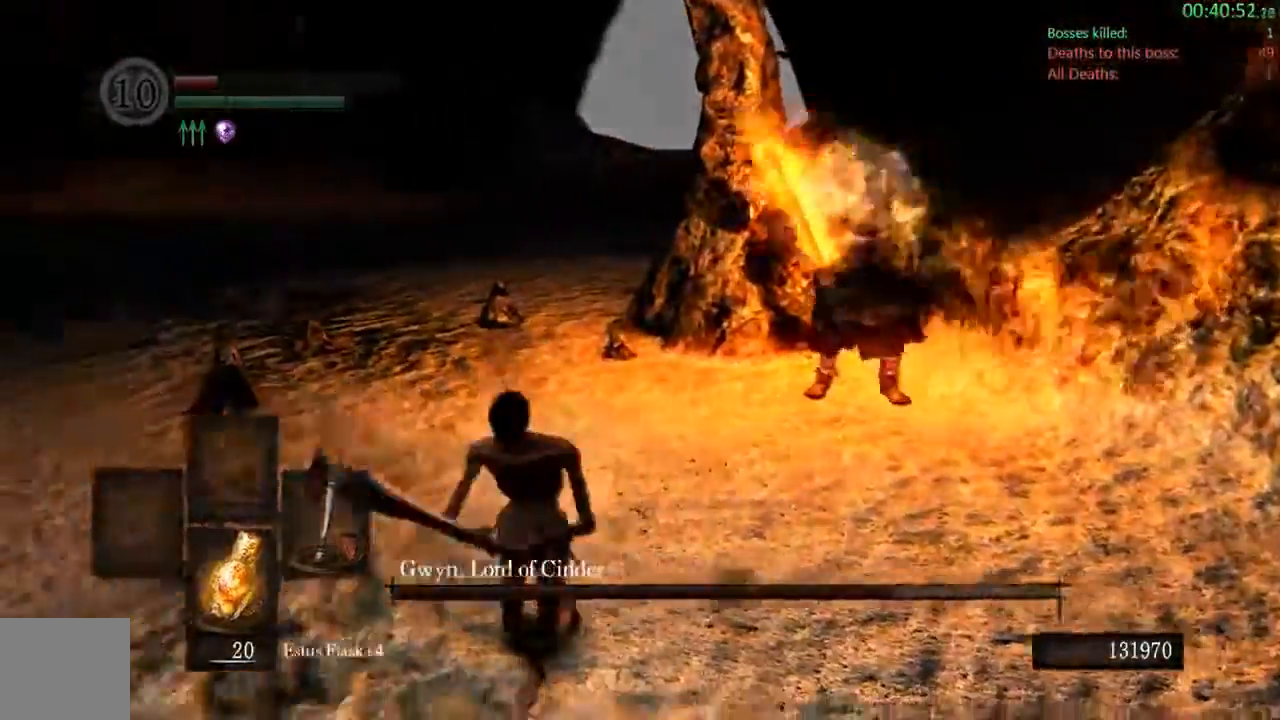
{"dt_ms": 500, "buttons": ["B"], "left_stick": "down", "right_stick": "right", "events": [[33, "B", "down"], [333, "right_stick", "right"]]}
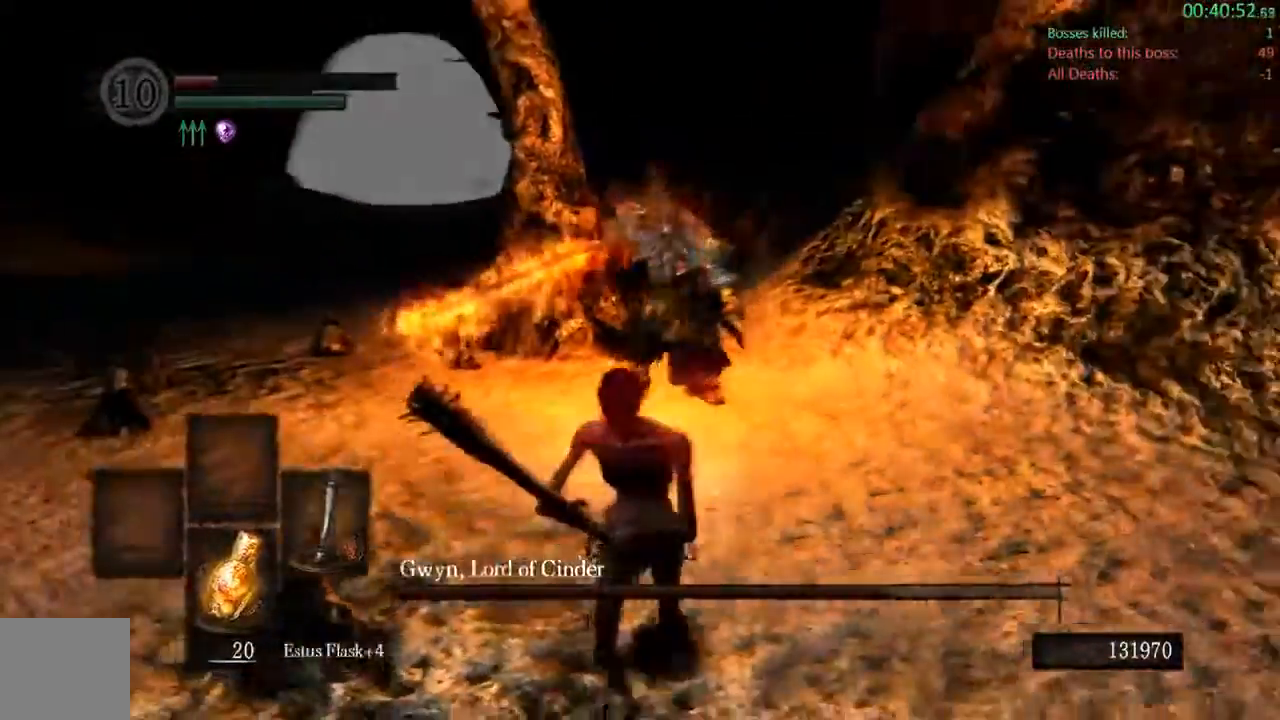
{"dt_ms": 500, "buttons": ["B"], "left_stick": "down-left", "right_stick": "left", "events": [[33, "right_stick", "center"], [450, "right_stick", "left"], [483, "left_stick", "down-left"]]}
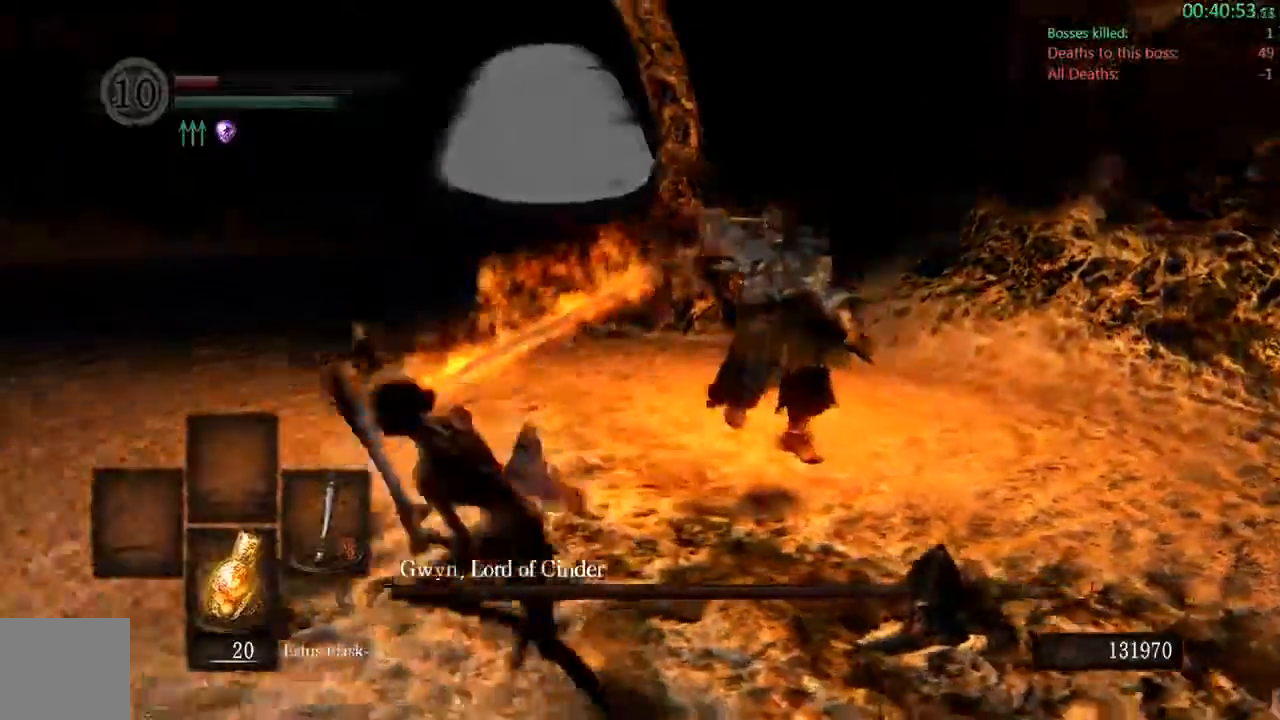
{"dt_ms": 500, "buttons": ["B"], "left_stick": "up-left", "right_stick": "center", "events": [[183, "left_stick", "left"], [317, "left_stick", "up-left"], [383, "right_stick", "center"]]}
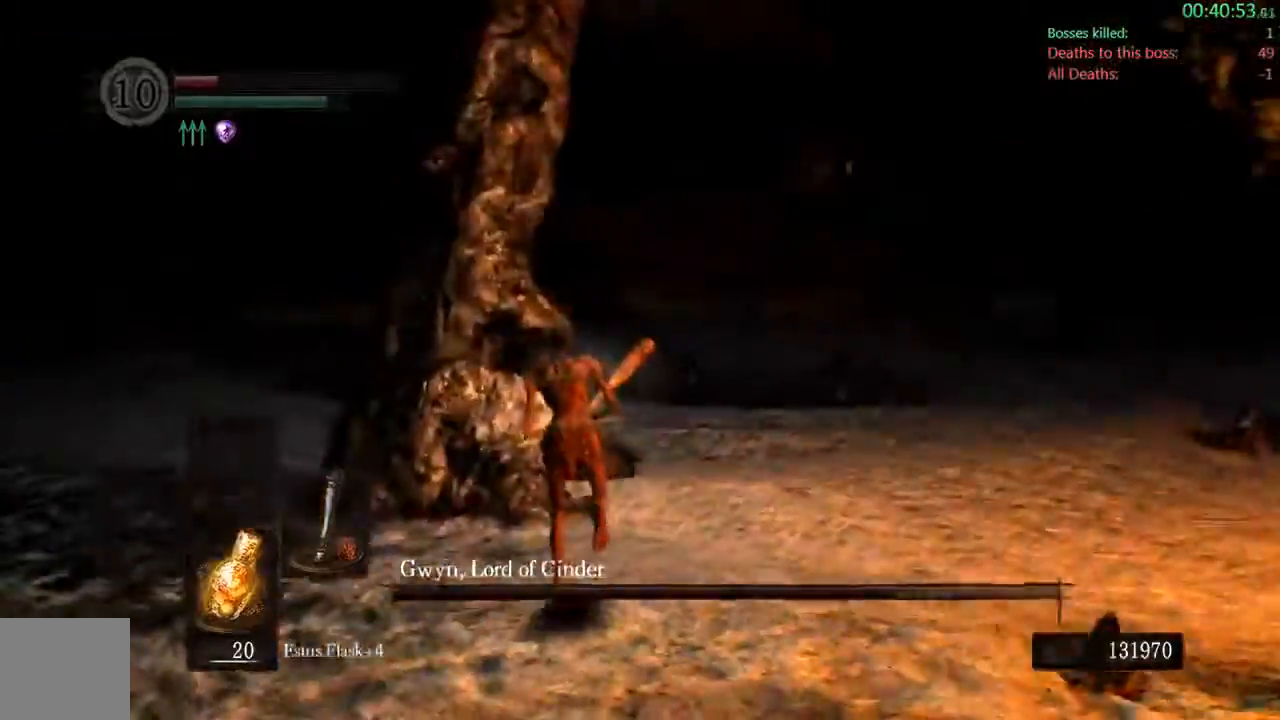
{"dt_ms": 500, "buttons": ["B"], "left_stick": "left", "right_stick": "center"}
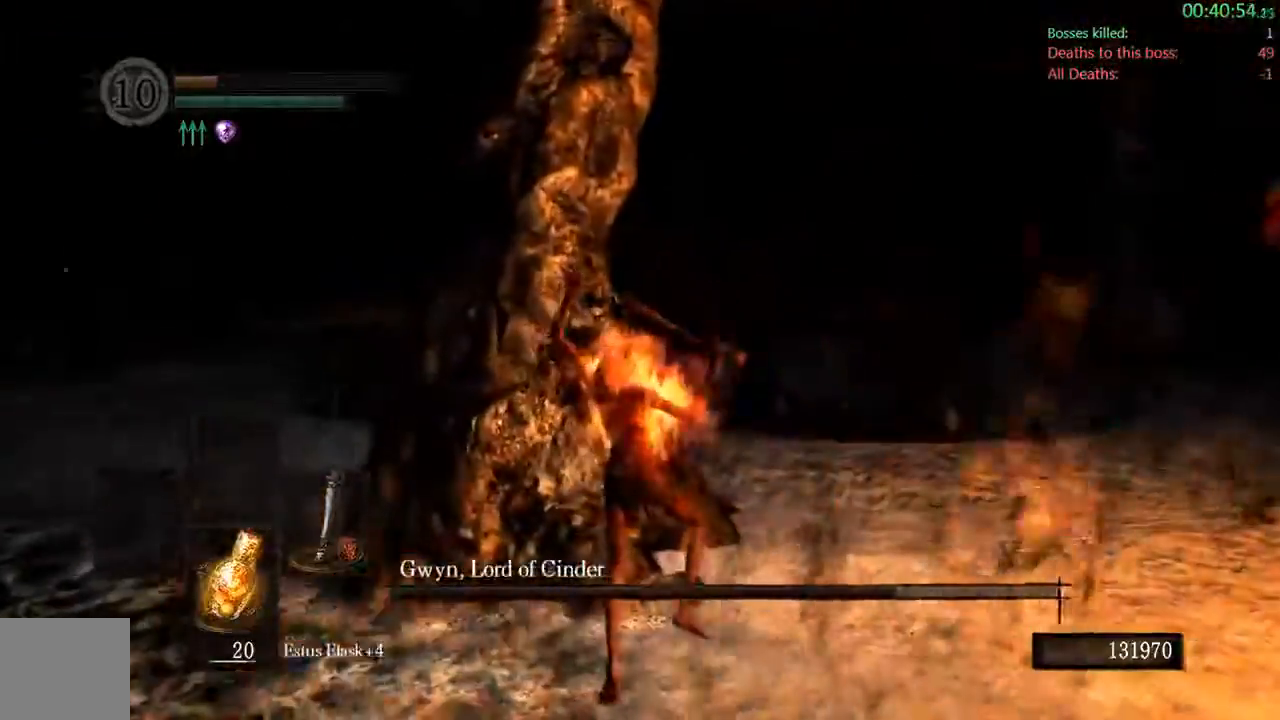
{"dt_ms": 500, "buttons": [], "left_stick": "center", "right_stick": "center"}